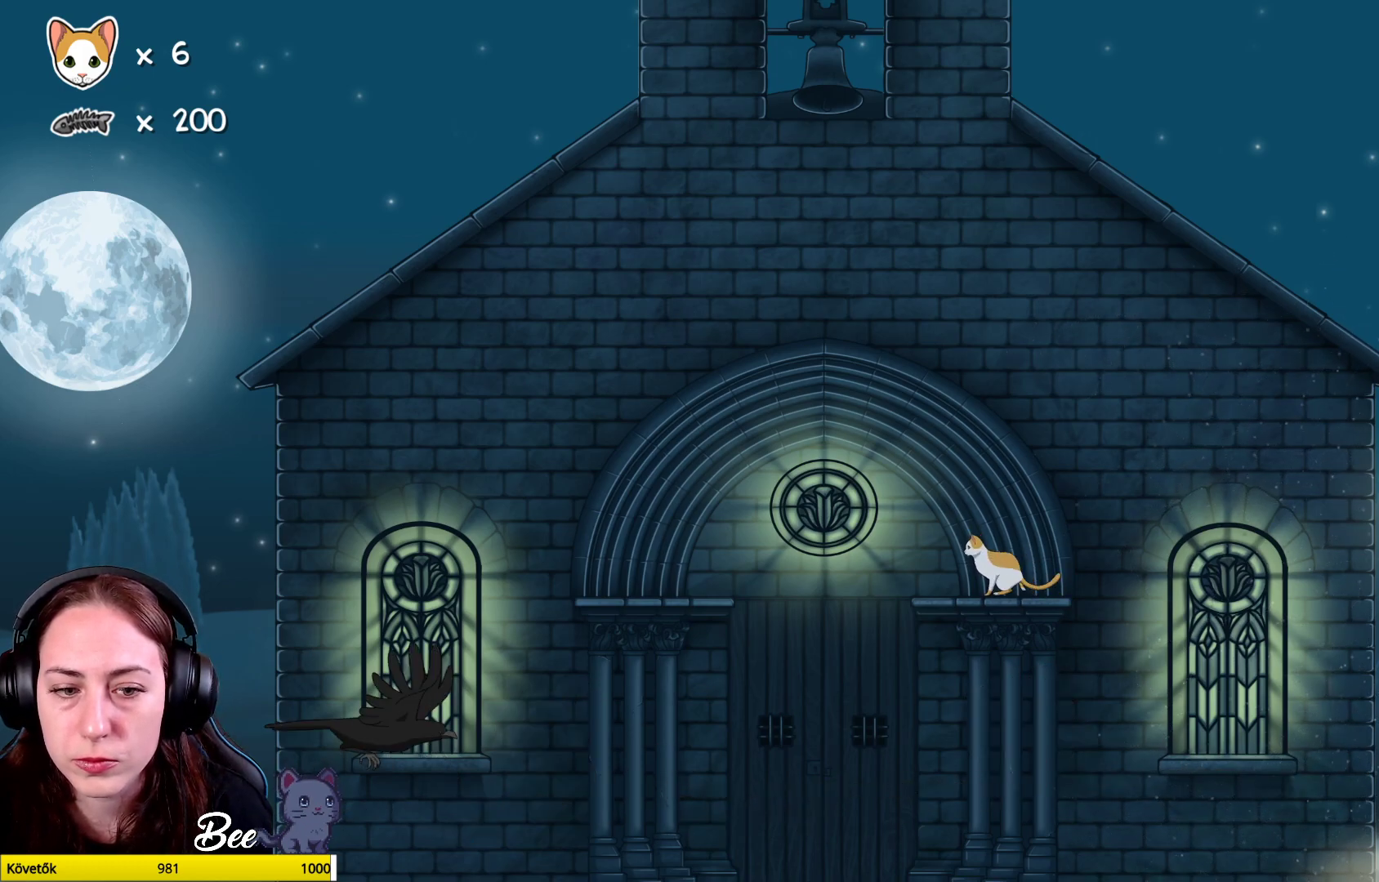
Gameplay with a controller (Xbox layout); each line is a JSON object with the inputs held at the frame after it. "events" lists button and stick changes between this image and that frame as [ms after this image, input, new state], when the widget could be followed in between. Not read: Z.
{"buttons": [], "left_stick": "center", "right_stick": "center", "events": [[167, "left_stick", "down-right"], [350, "left_stick", "center"]]}
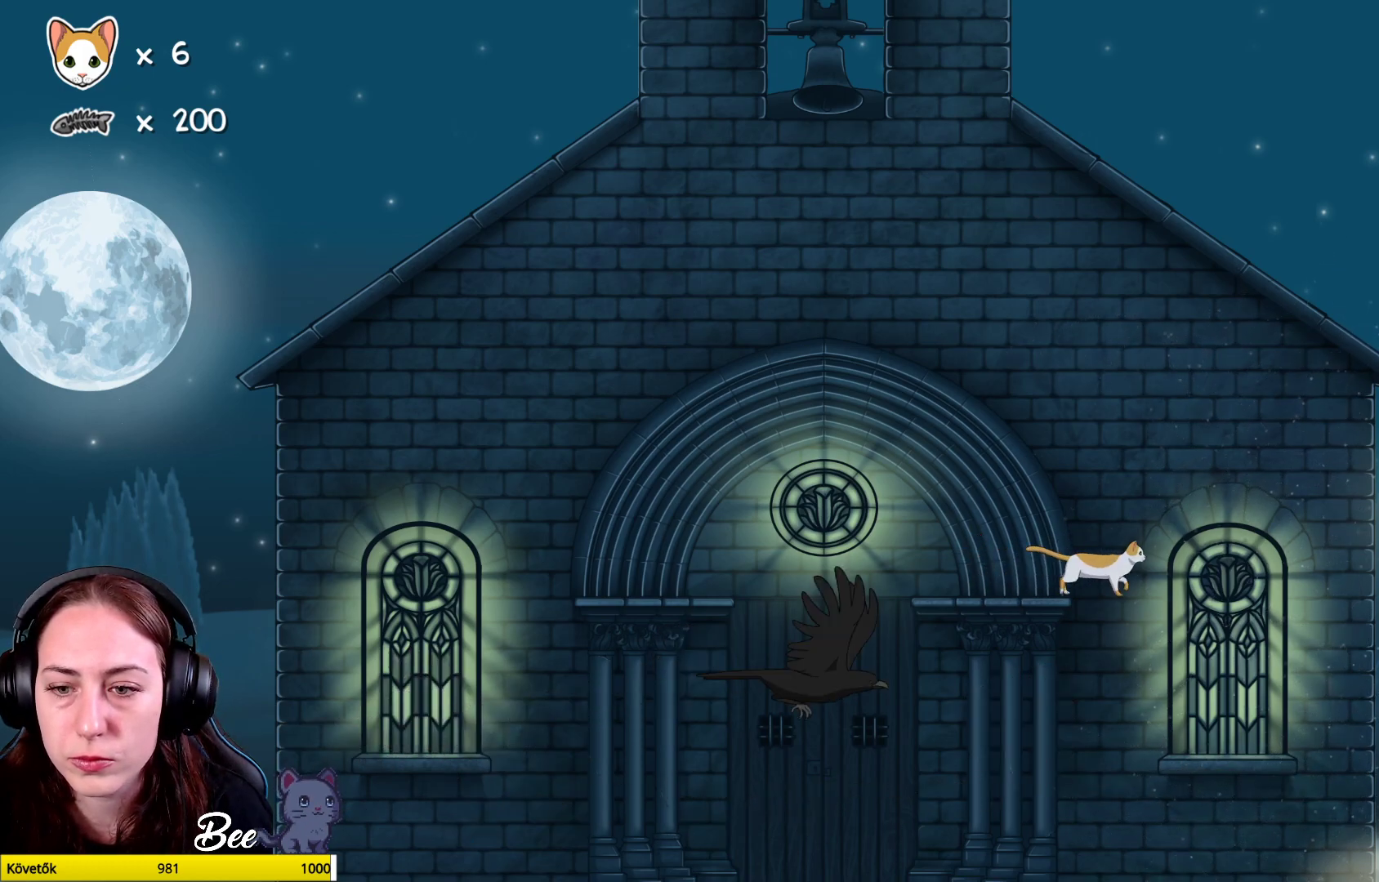
{"buttons": ["A"], "left_stick": "left", "right_stick": "center", "events": [[50, "A", "down"], [100, "left_stick", "left"], [317, "A", "up"], [383, "A", "down"]]}
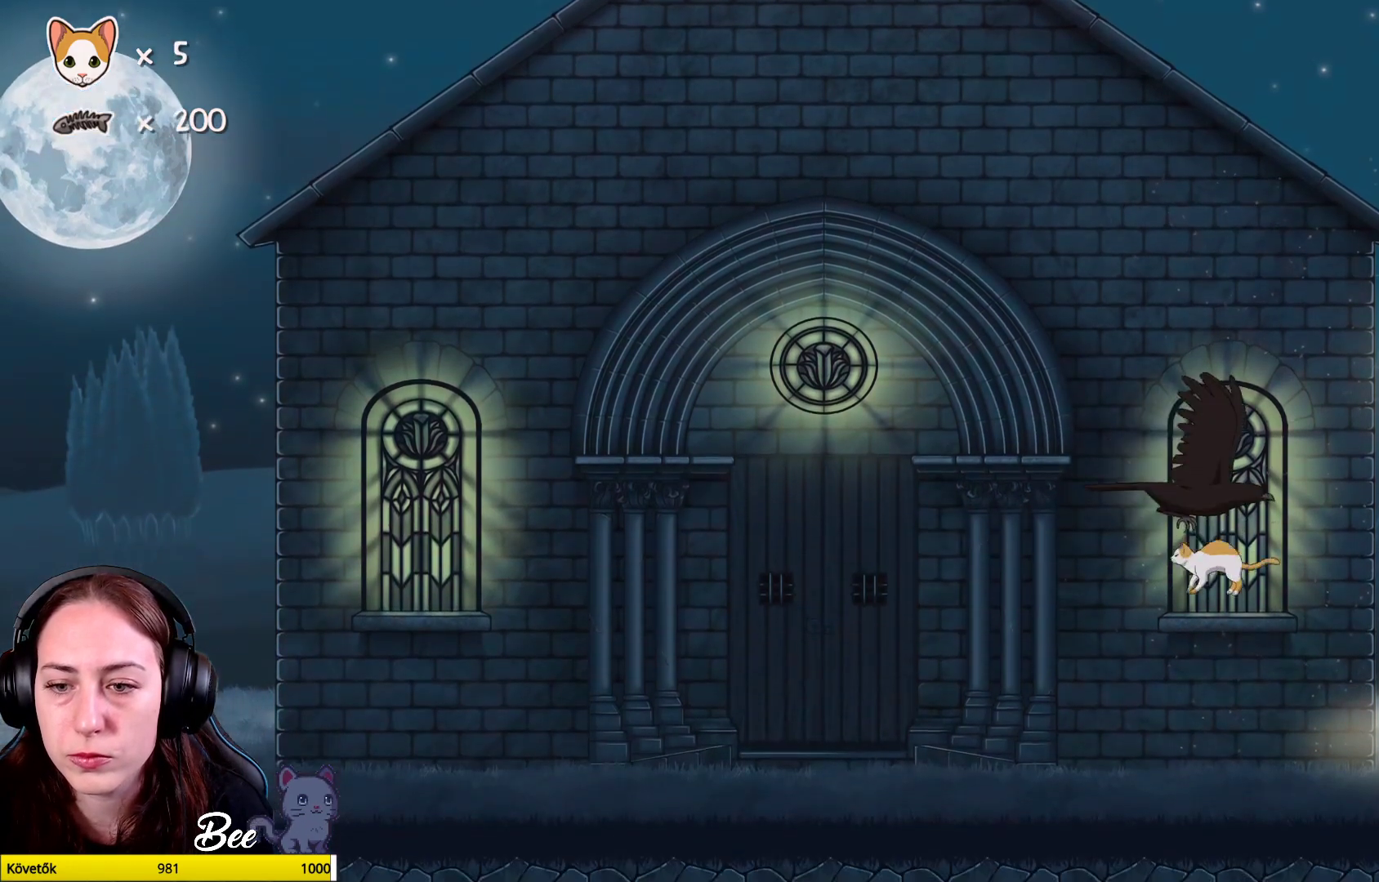
{"buttons": [], "left_stick": "left", "right_stick": "center", "events": [[17, "A", "up"]]}
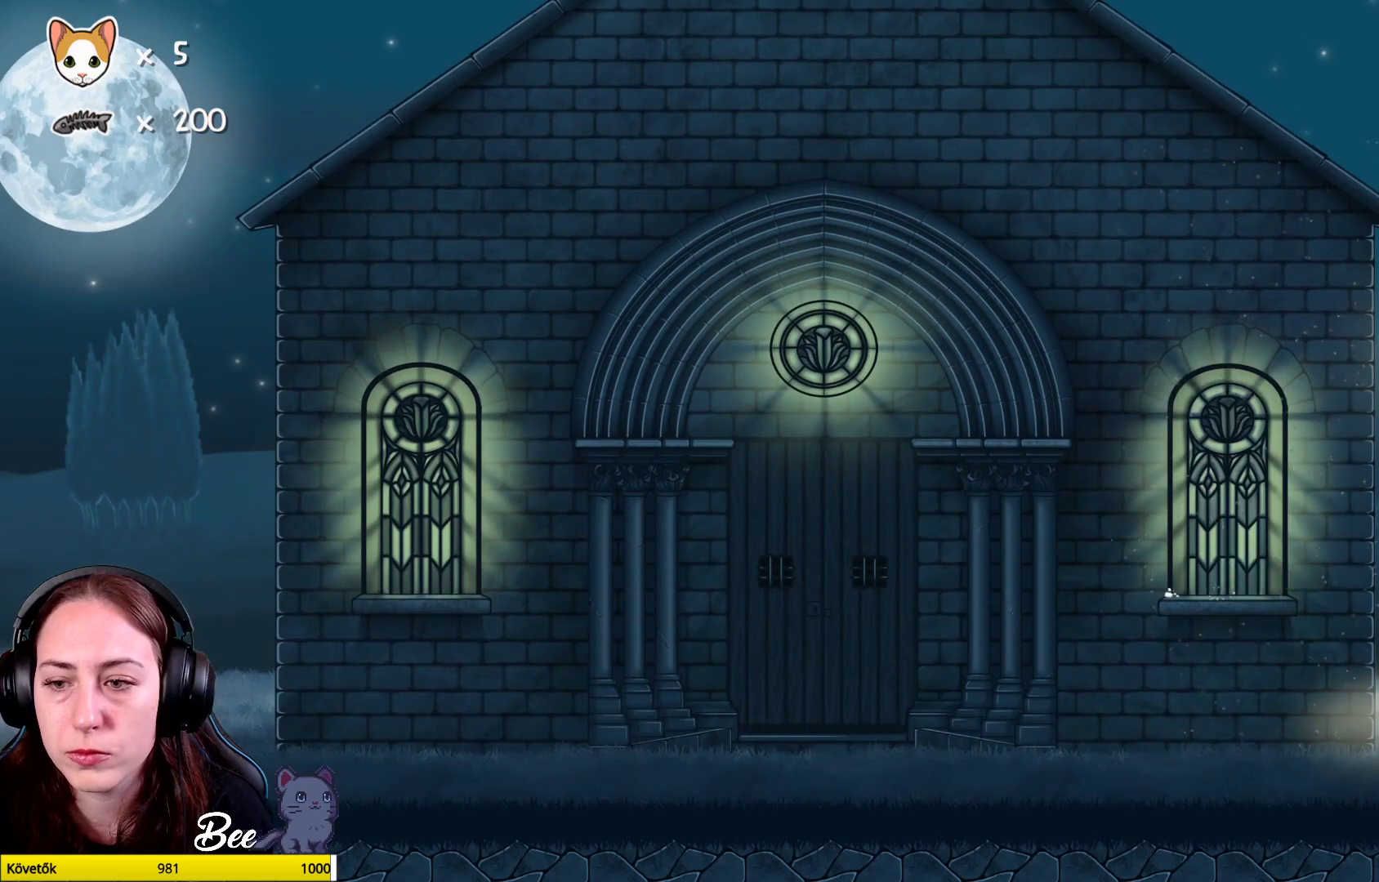
{"buttons": [], "left_stick": "left", "right_stick": "center", "events": [[117, "A", "down"], [133, "left_stick", "center"], [300, "A", "up"], [333, "left_stick", "left"]]}
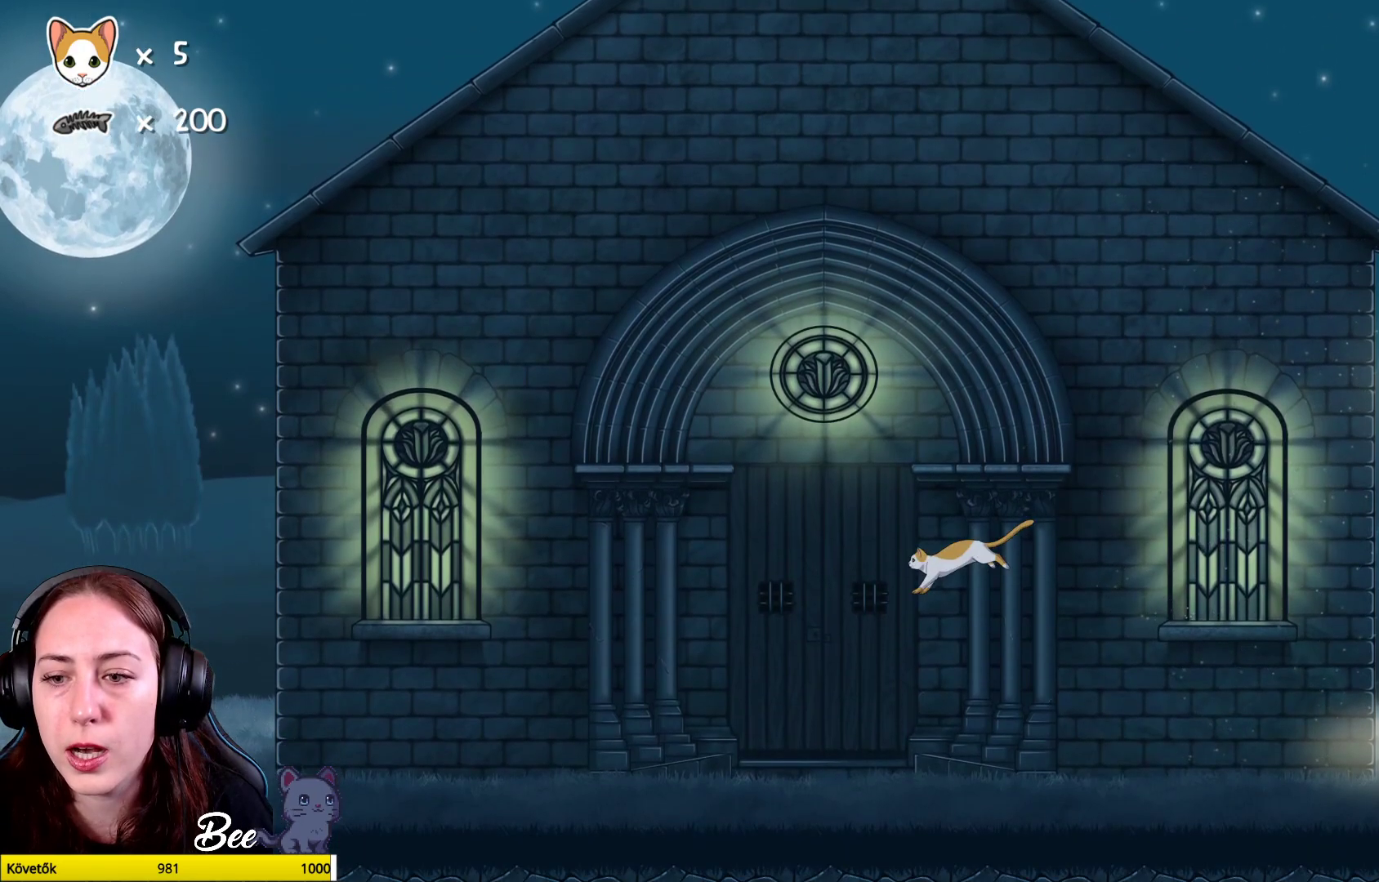
{"buttons": [], "left_stick": "left", "right_stick": "center", "events": []}
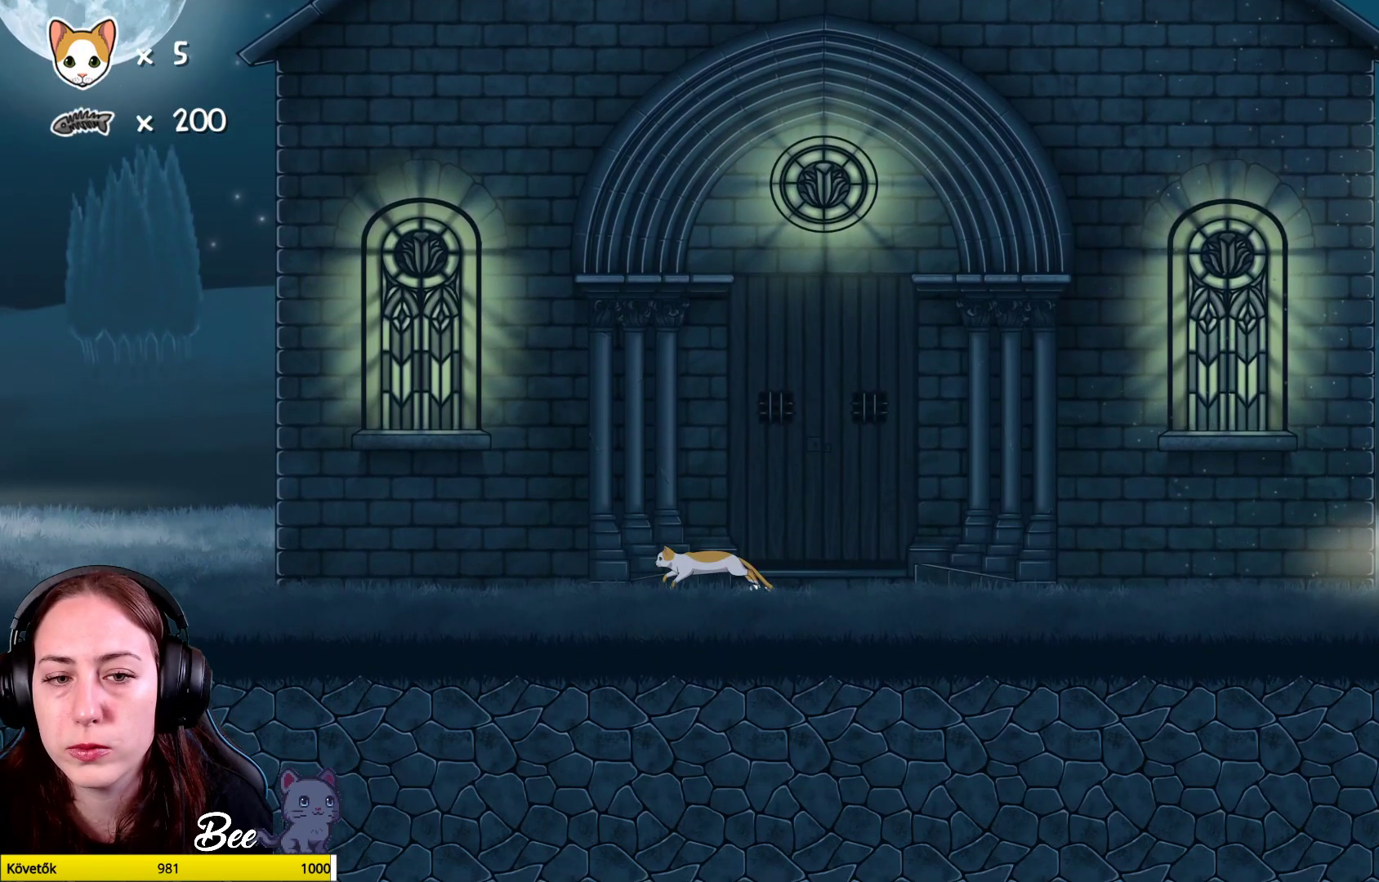
{"buttons": ["A"], "left_stick": "up-left", "right_stick": "center", "events": [[183, "A", "down"], [200, "left_stick", "center"], [300, "left_stick", "left"], [367, "A", "up"], [417, "A", "down"], [483, "left_stick", "up-left"]]}
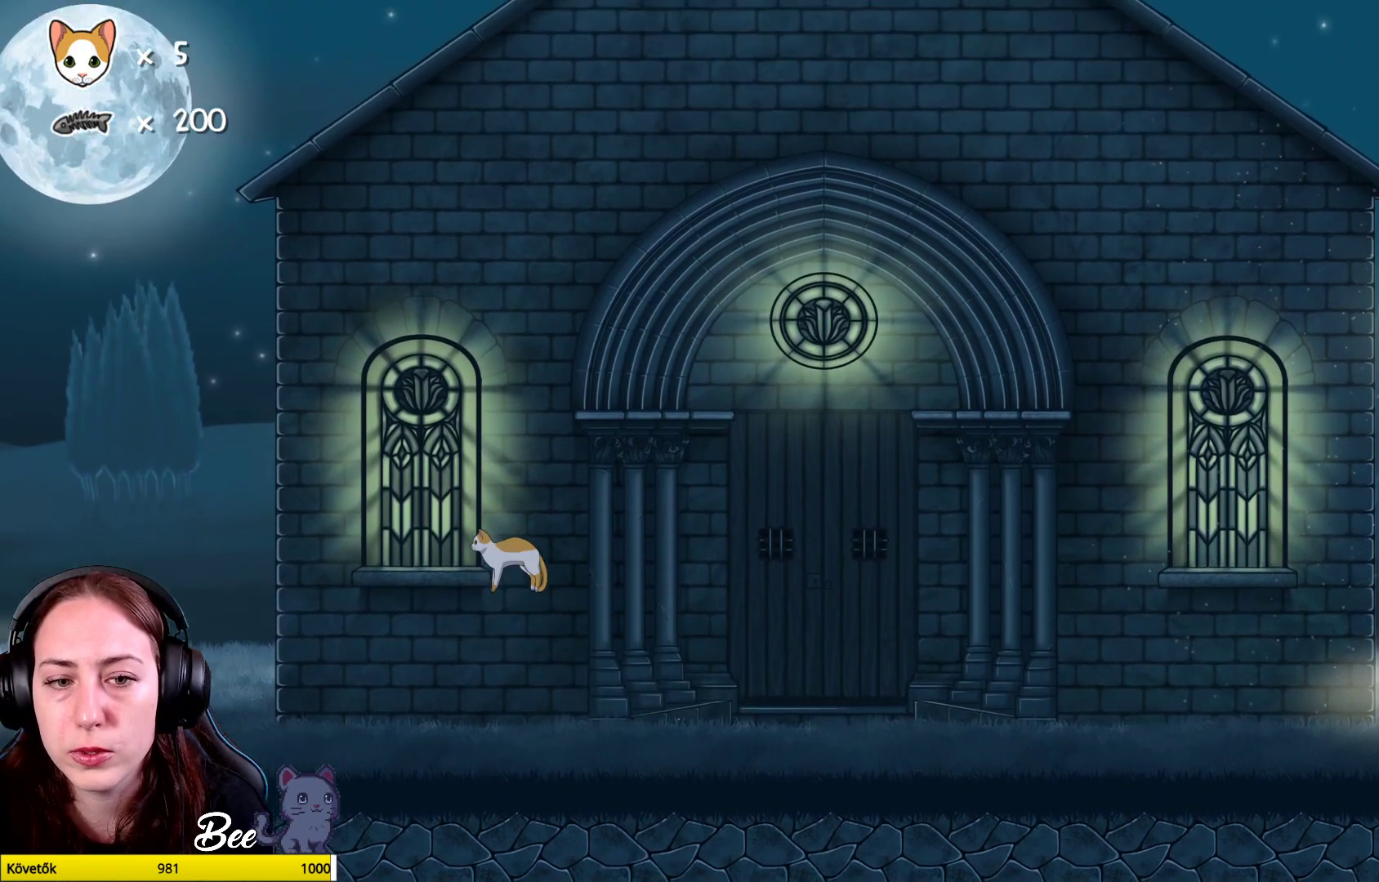
{"buttons": [], "left_stick": "center", "right_stick": "center", "events": [[50, "A", "up"], [283, "left_stick", "left"], [450, "left_stick", "center"]]}
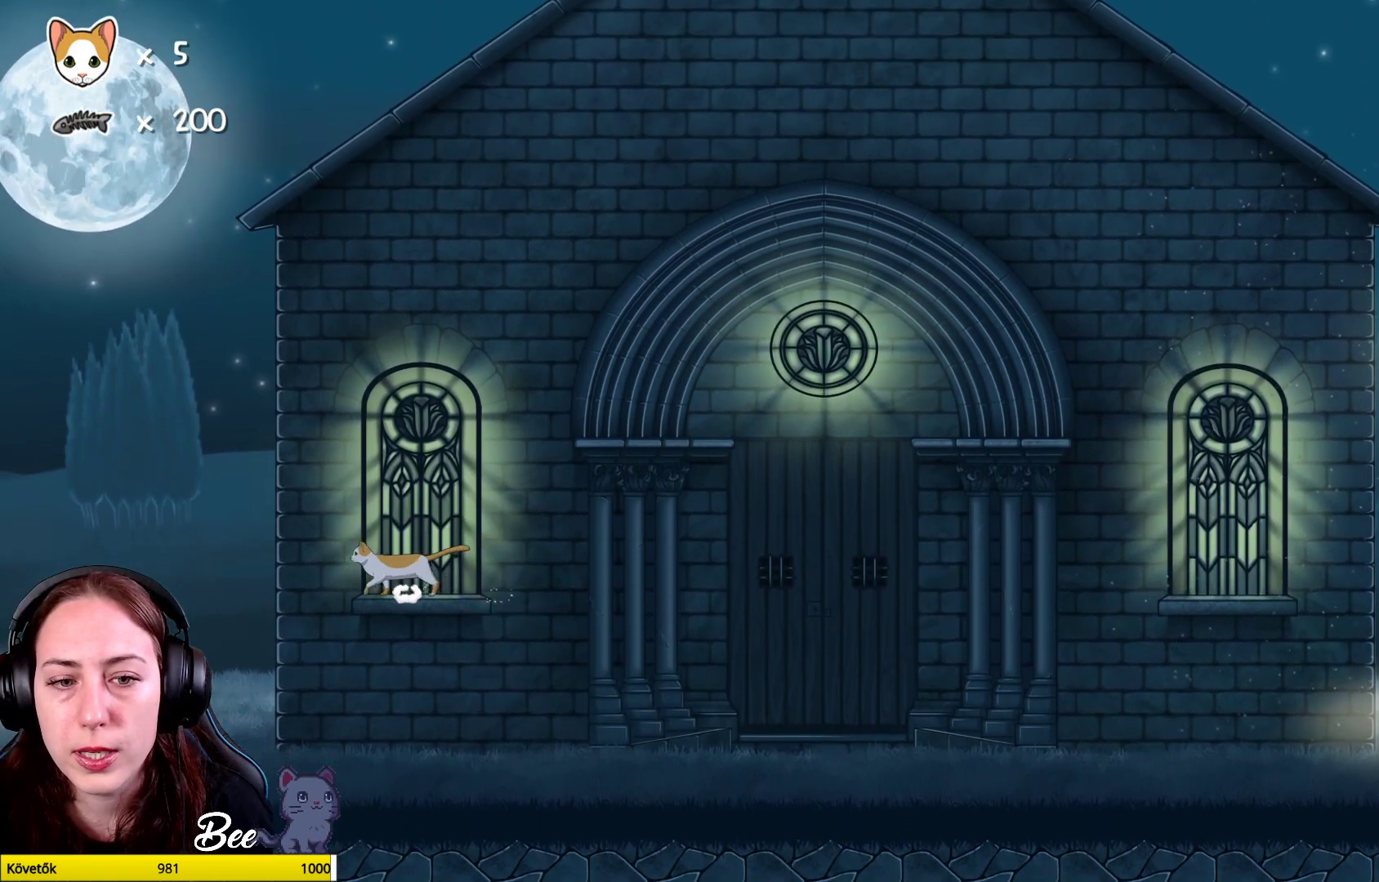
{"buttons": [], "left_stick": "center", "right_stick": "center", "events": [[283, "left_stick", "up-right"], [400, "left_stick", "center"]]}
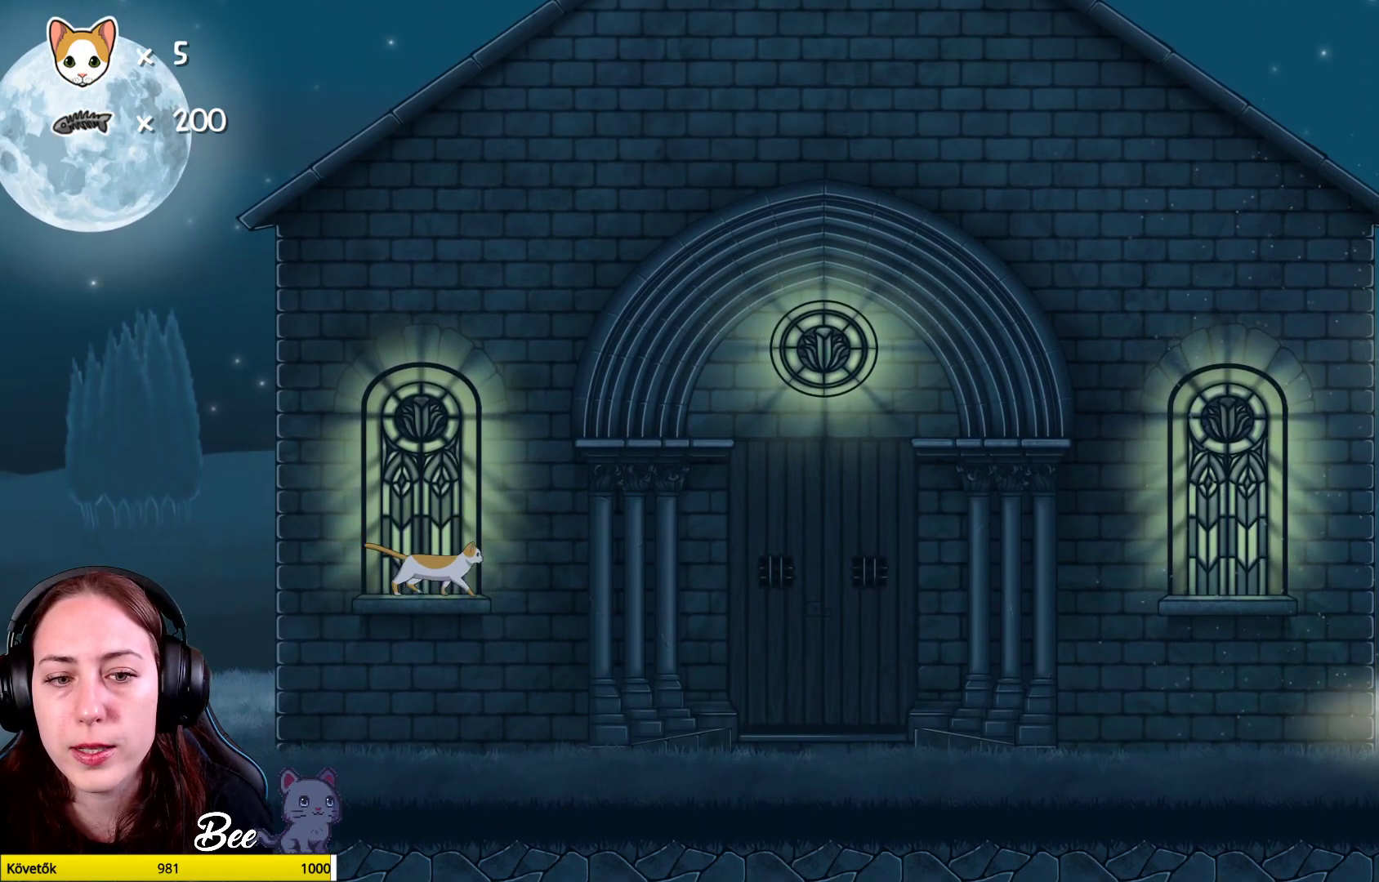
{"buttons": [], "left_stick": "center", "right_stick": "center", "events": []}
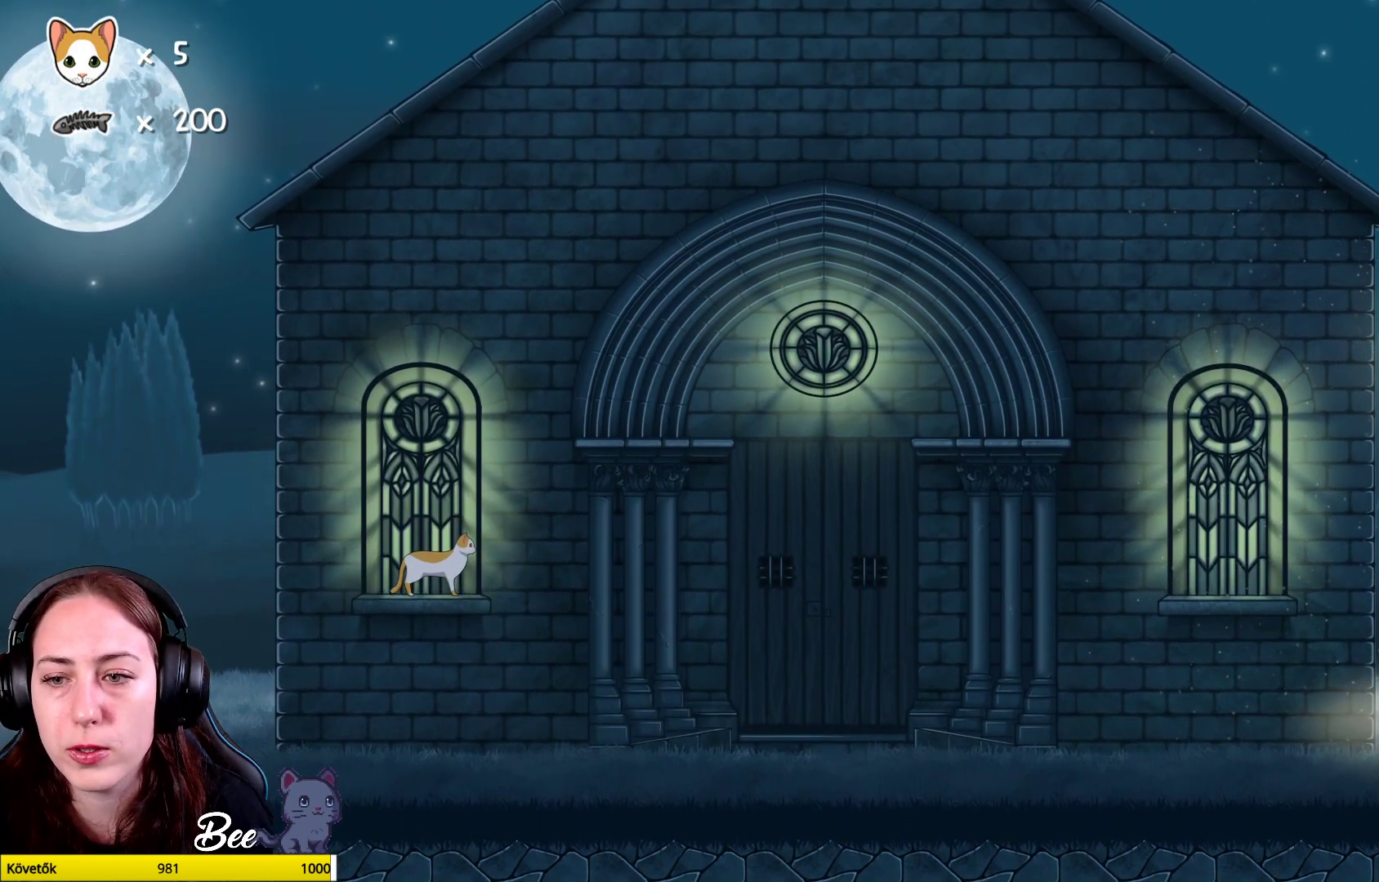
{"buttons": [], "left_stick": "center", "right_stick": "center", "events": []}
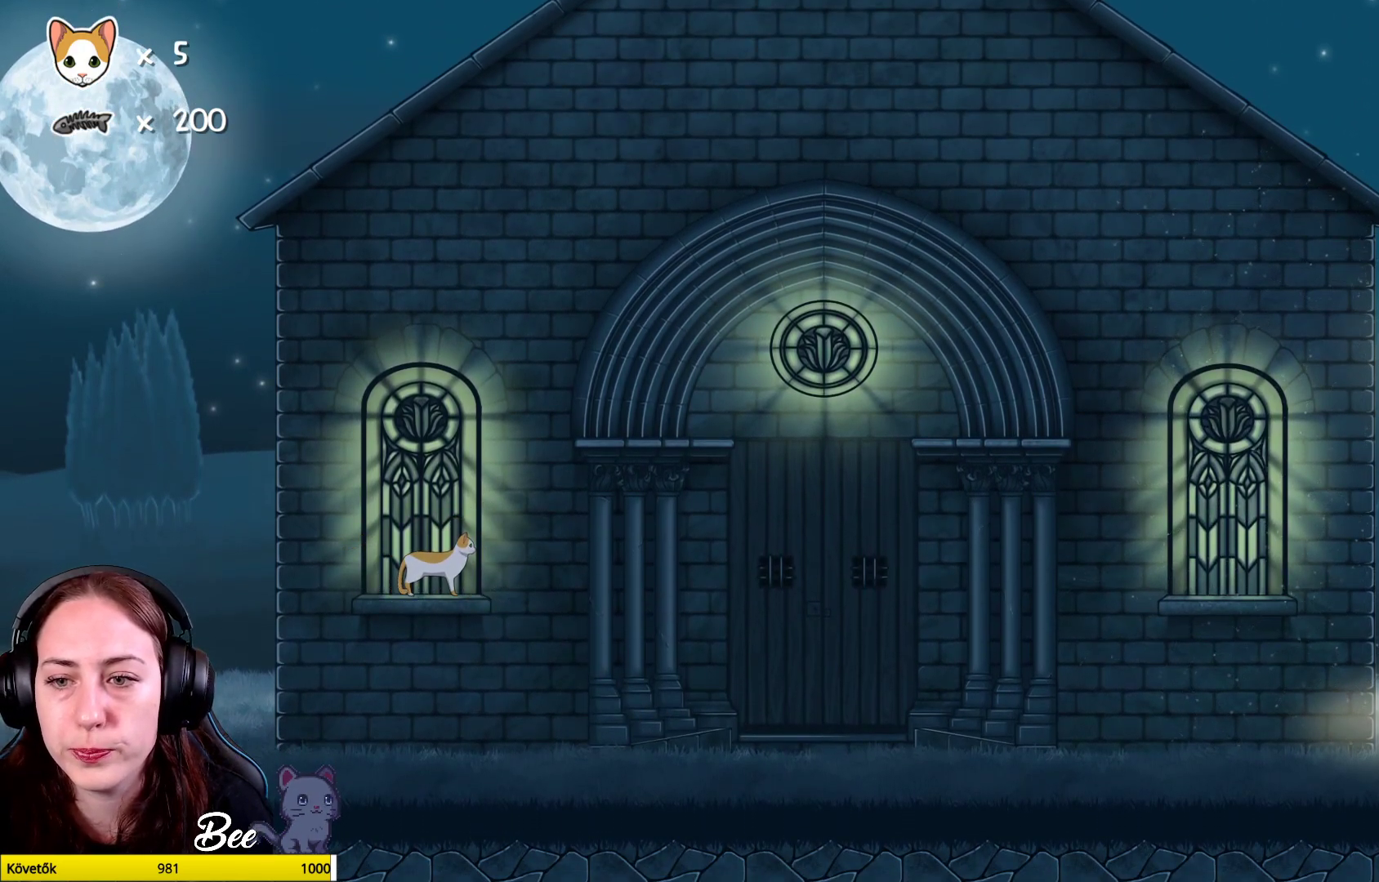
{"buttons": [], "left_stick": "center", "right_stick": "center", "events": []}
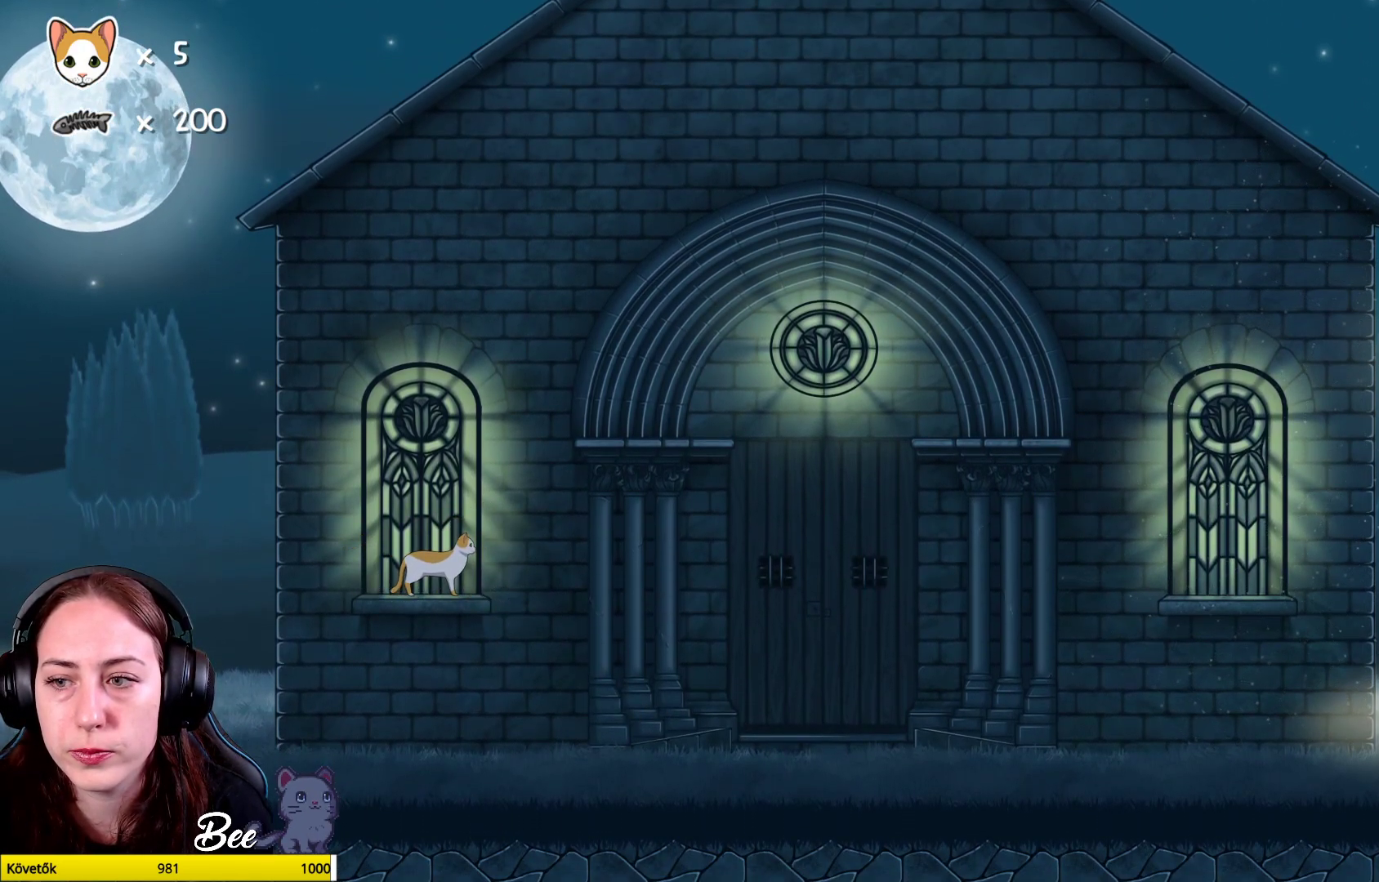
{"buttons": [], "left_stick": "center", "right_stick": "center", "events": []}
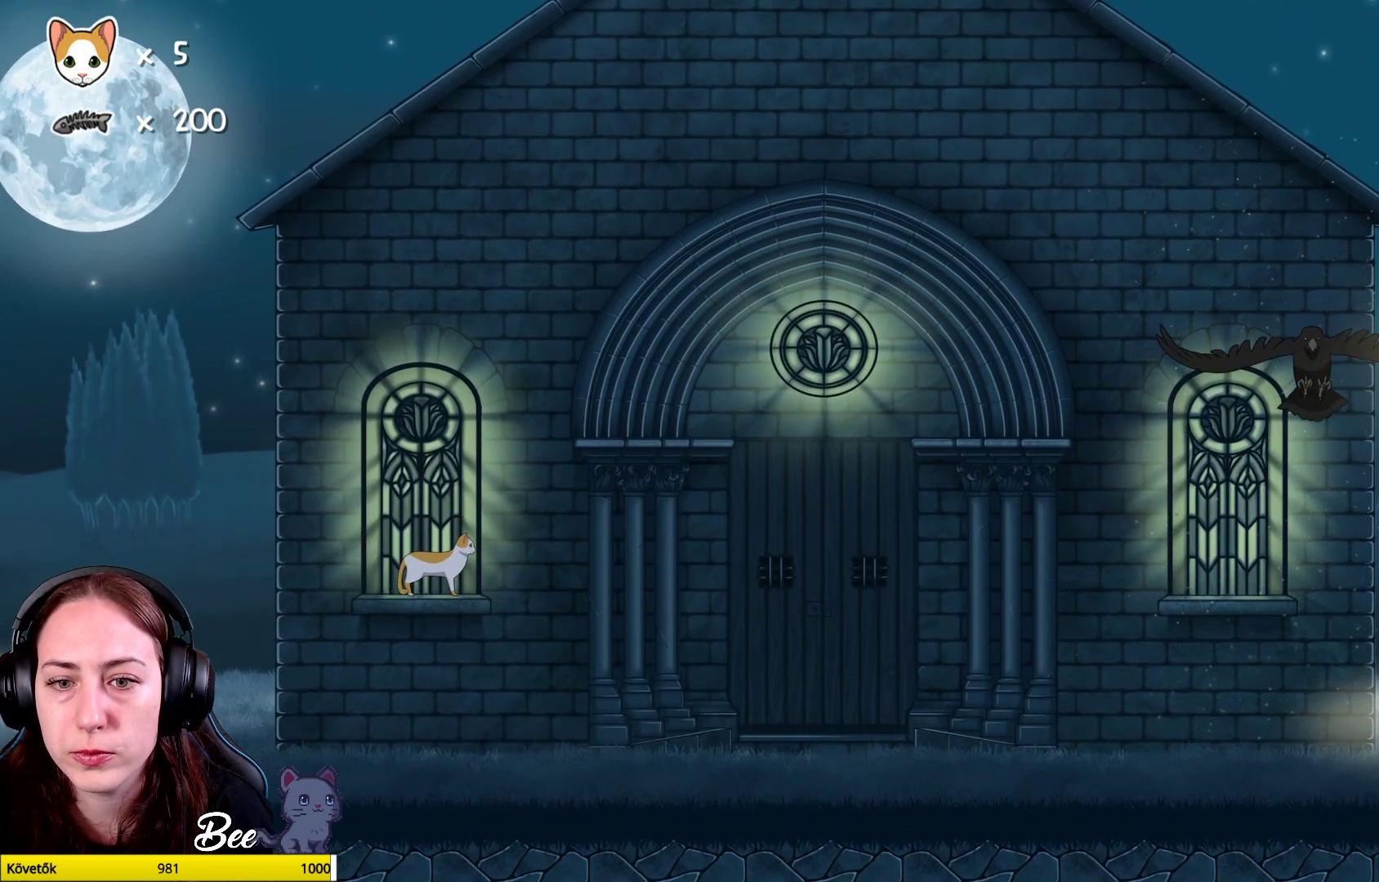
{"buttons": [], "left_stick": "left", "right_stick": "center", "events": [[167, "left_stick", "left"]]}
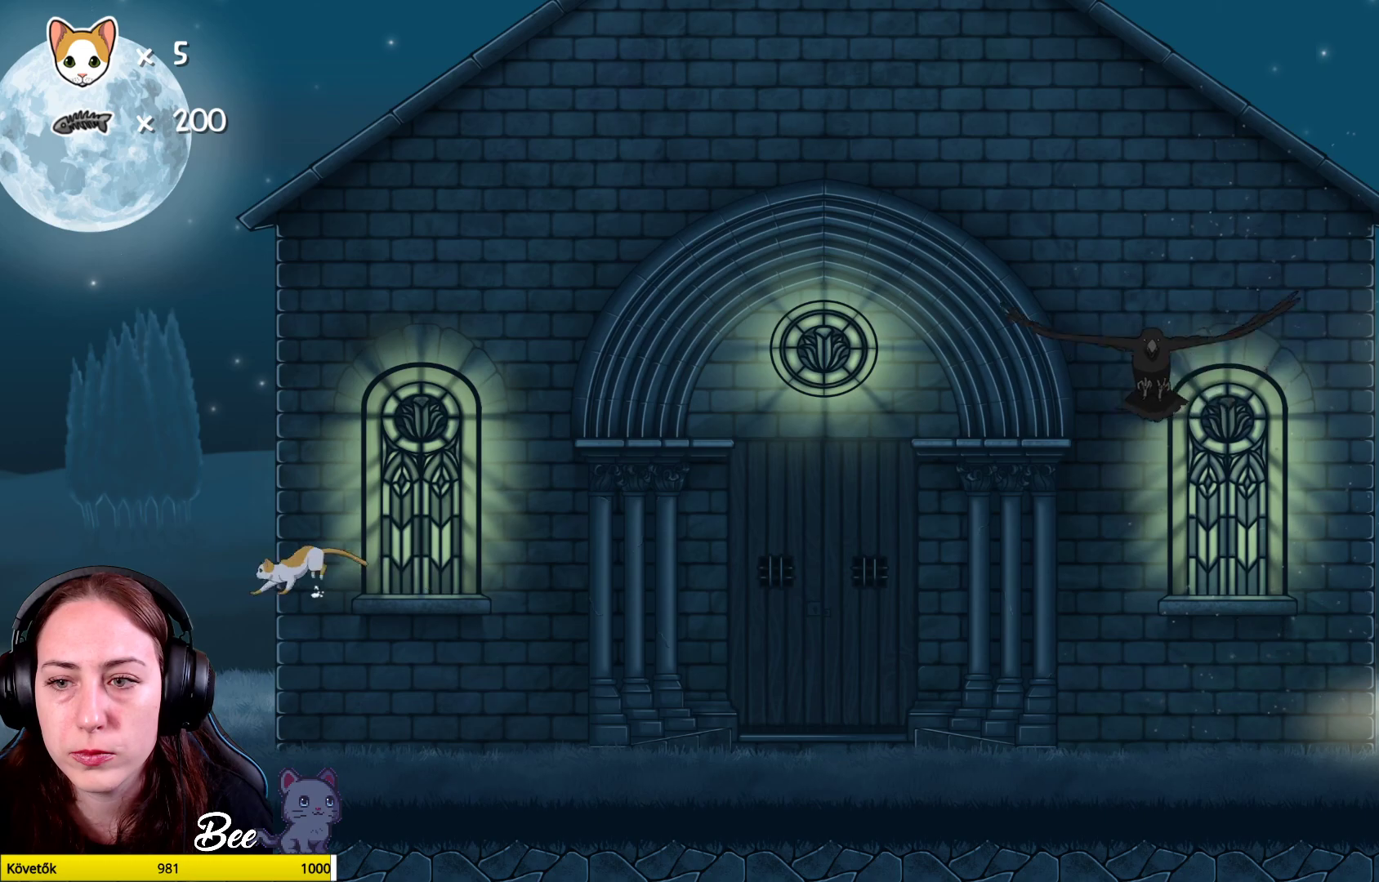
{"buttons": [], "left_stick": "center", "right_stick": "center", "events": [[183, "left_stick", "center"], [350, "left_stick", "right"], [417, "left_stick", "center"]]}
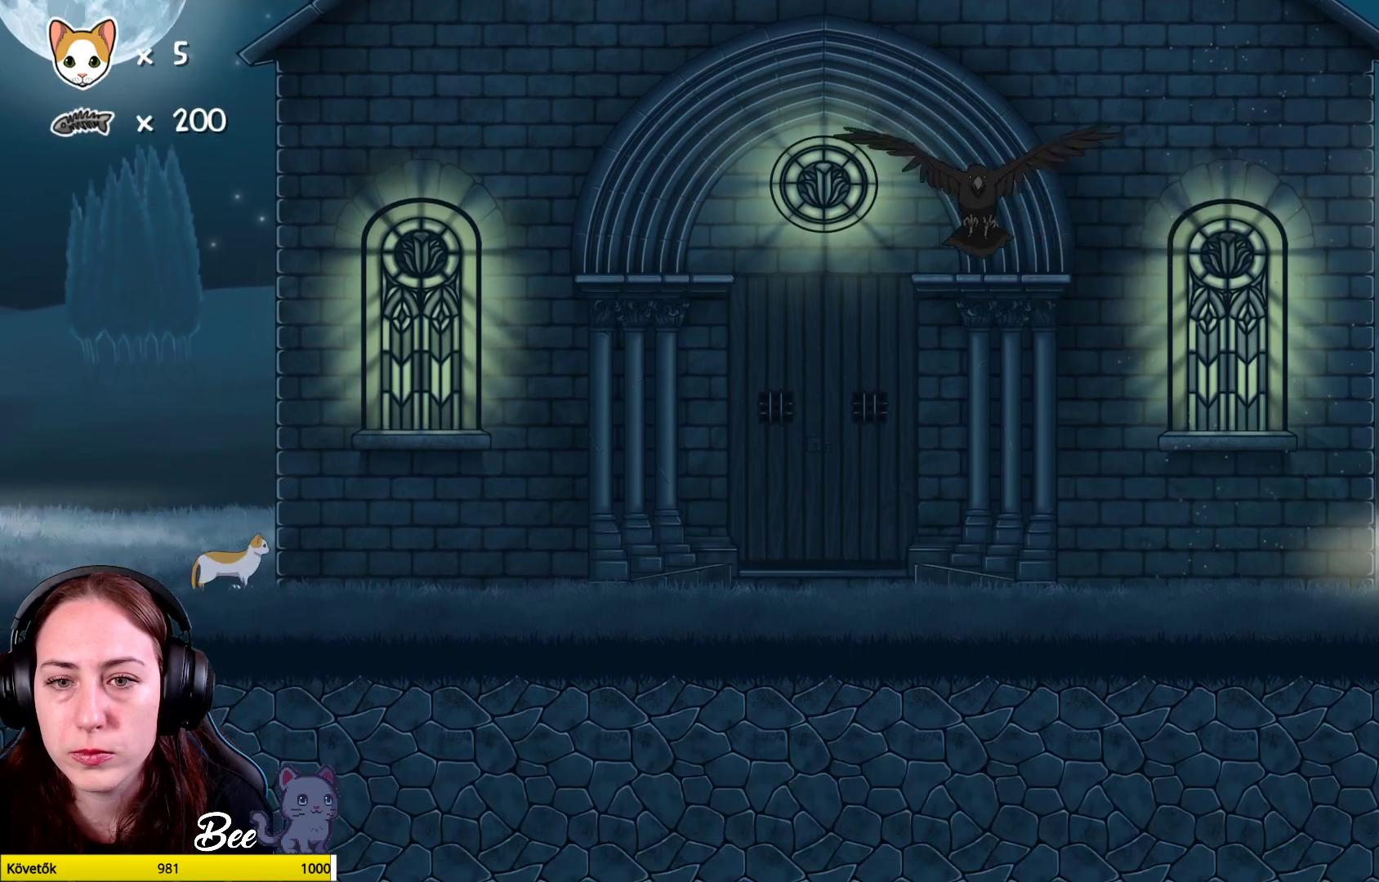
{"buttons": [], "left_stick": "center", "right_stick": "center", "events": []}
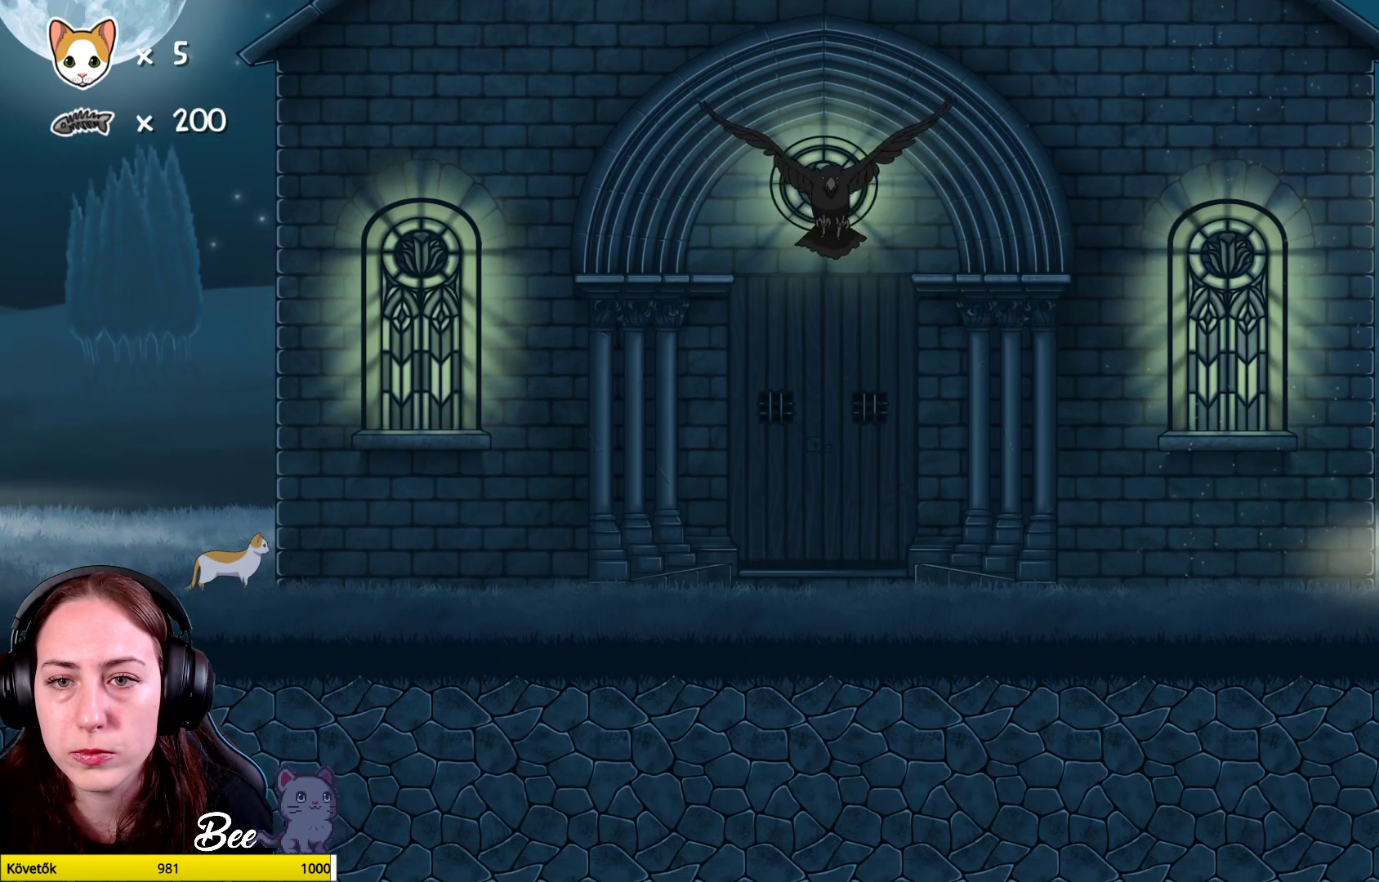
{"buttons": [], "left_stick": "up", "right_stick": "center", "events": [[483, "left_stick", "up"]]}
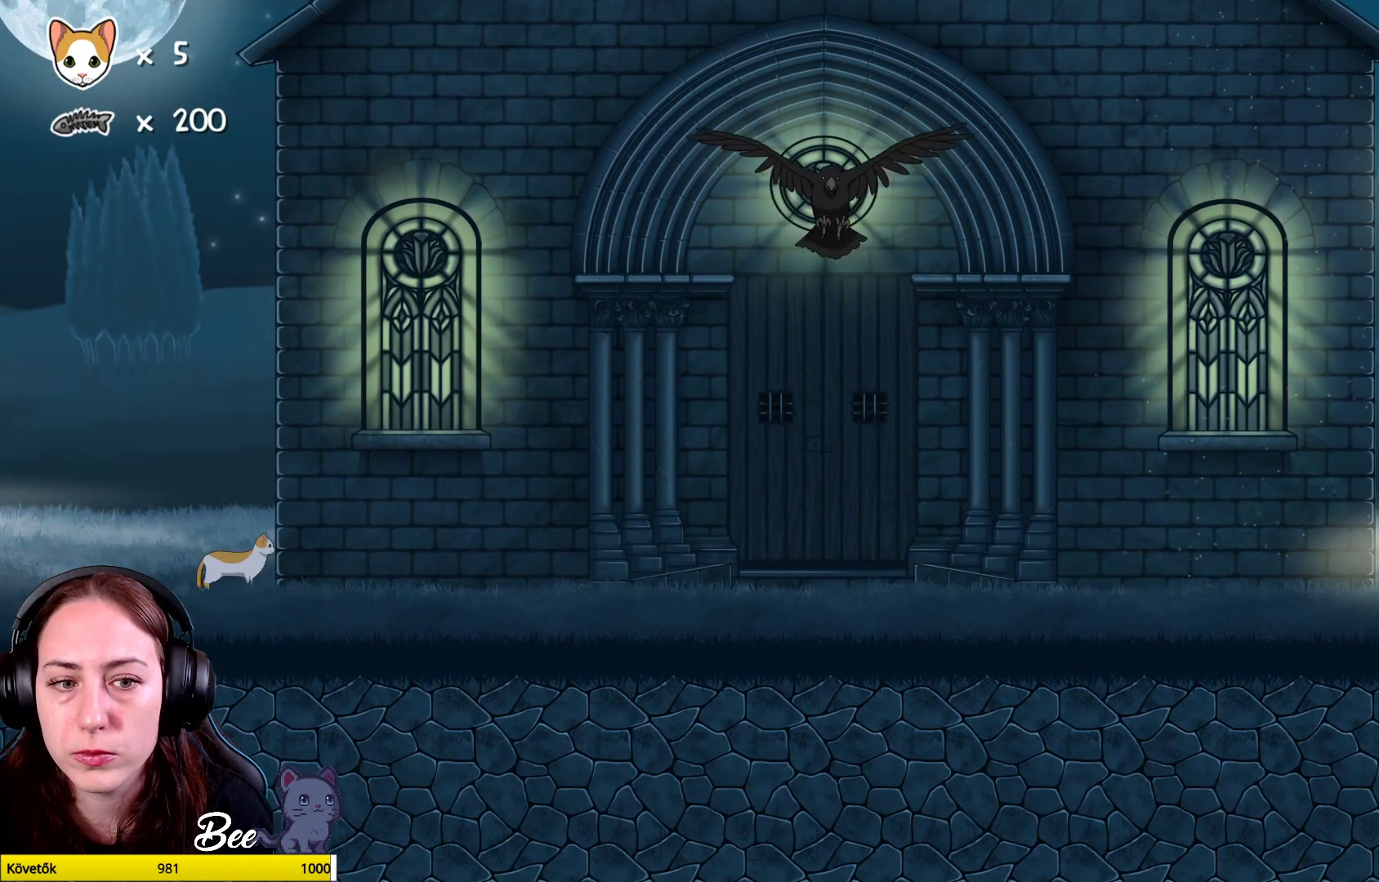
{"buttons": [], "left_stick": "up", "right_stick": "center", "events": [[33, "left_stick", "up-right"], [100, "A", "down"], [133, "left_stick", "up"], [267, "A", "up"], [333, "A", "down"], [467, "A", "up"]]}
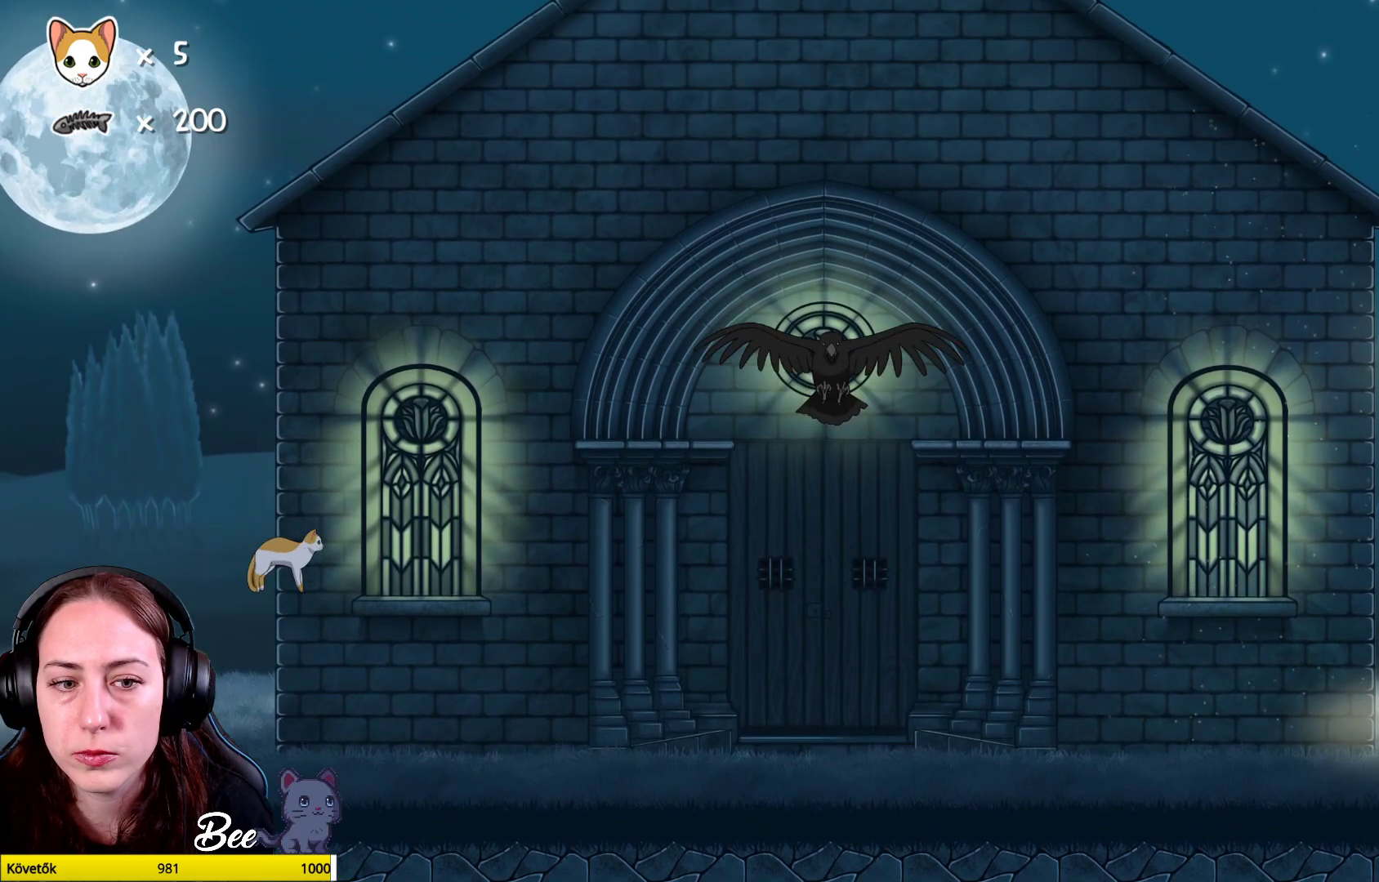
{"buttons": ["A"], "left_stick": "up-right", "right_stick": "center", "events": [[100, "left_stick", "up-right"], [500, "A", "down"]]}
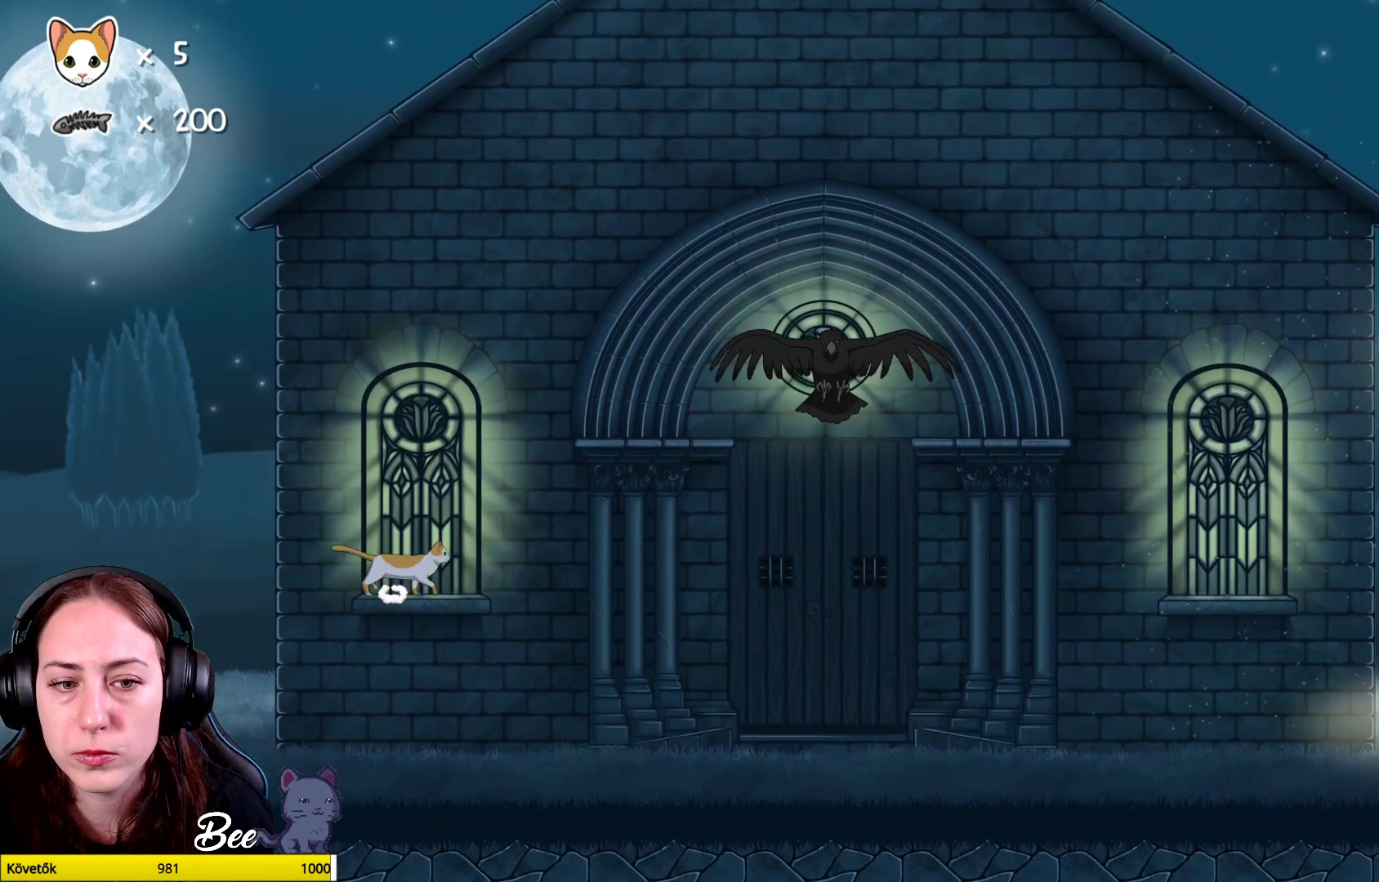
{"buttons": [], "left_stick": "up-right", "right_stick": "center", "events": [[133, "A", "up"], [200, "A", "down"], [333, "A", "up"]]}
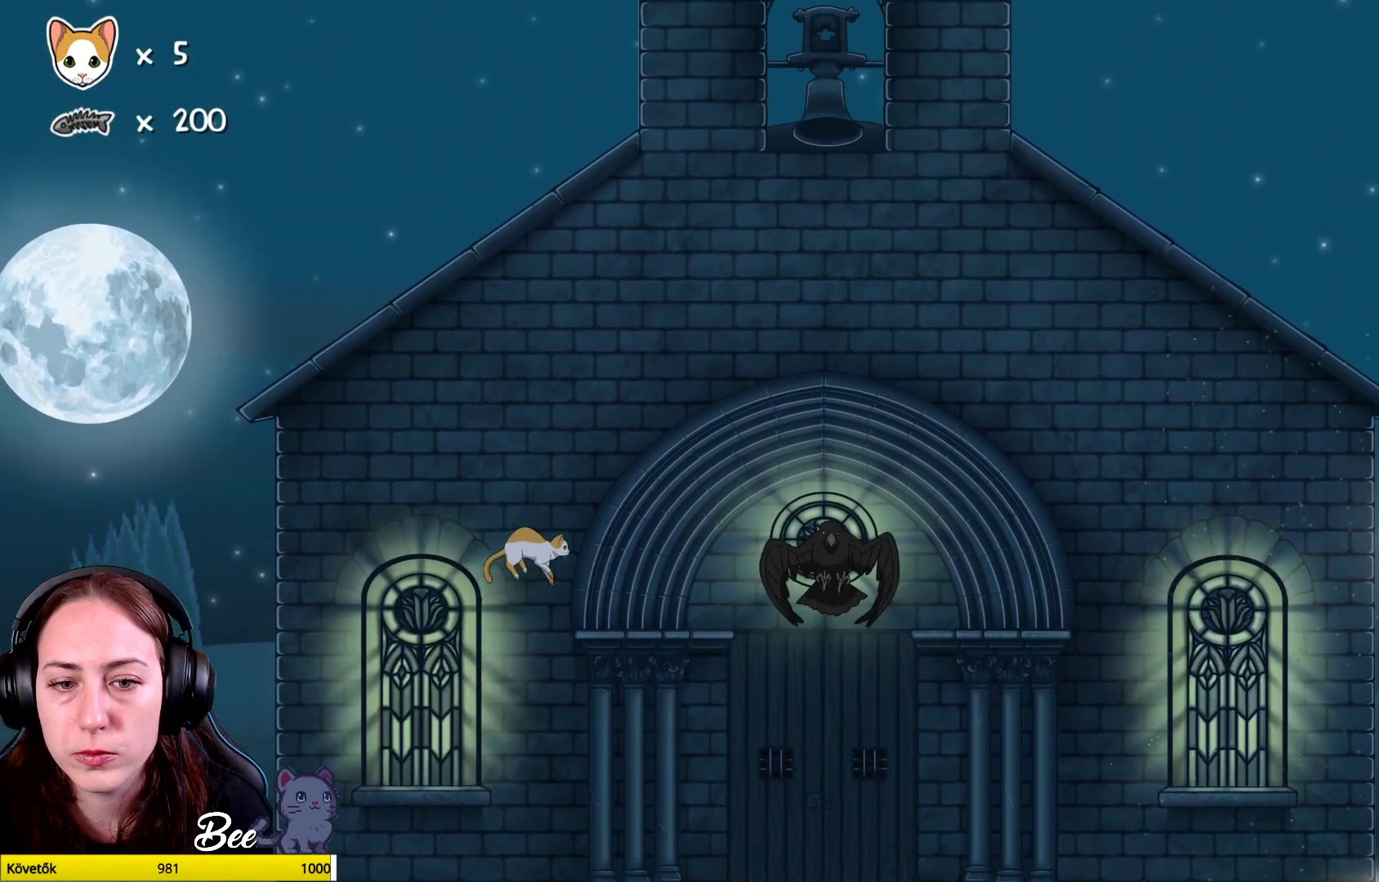
{"buttons": [], "left_stick": "center", "right_stick": "center", "events": [[350, "X", "down"], [367, "left_stick", "center"], [450, "X", "up"]]}
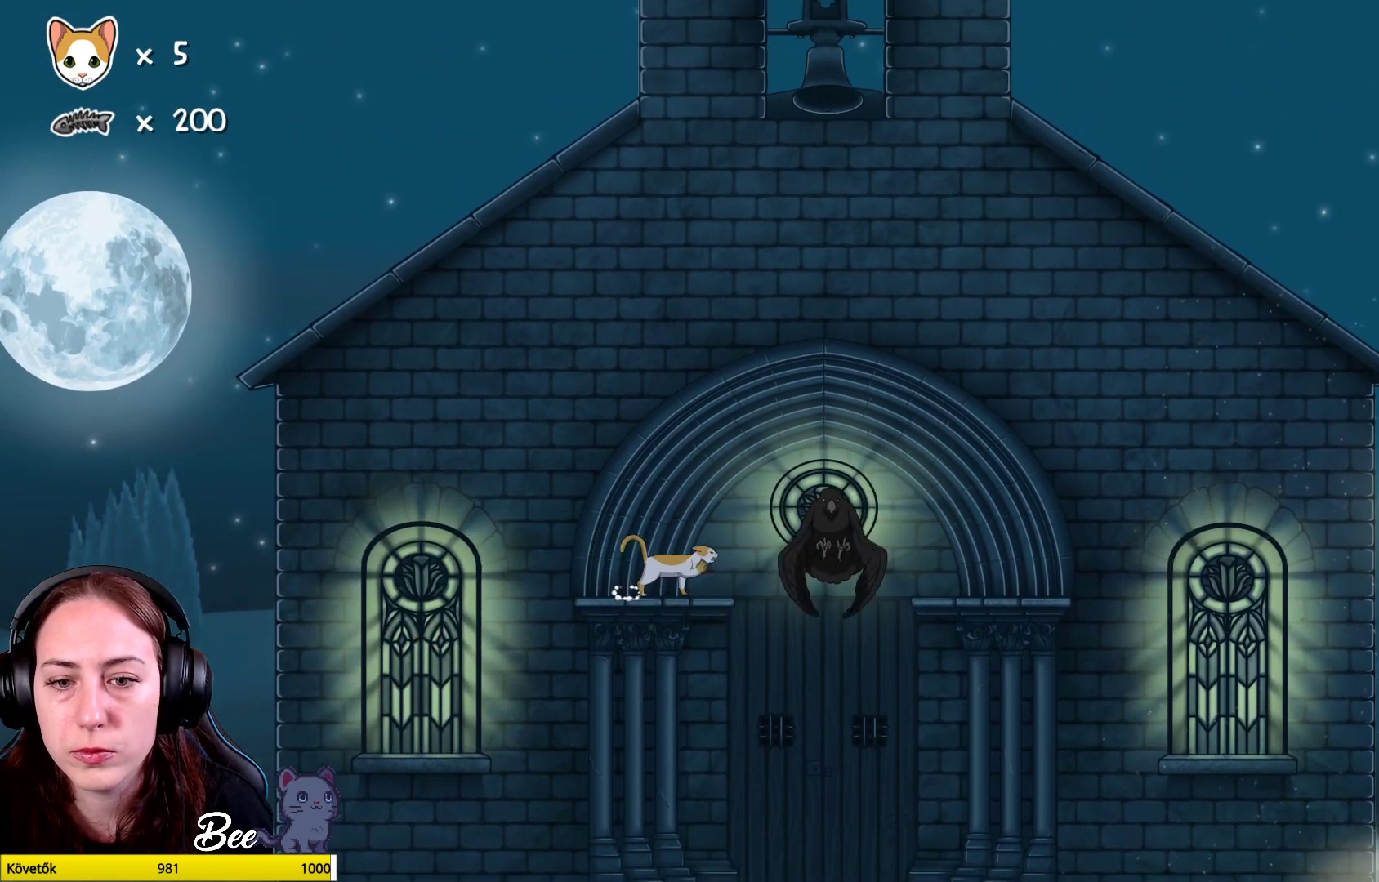
{"buttons": ["X"], "left_stick": "center", "right_stick": "center", "events": [[283, "left_stick", "right"], [417, "left_stick", "center"], [433, "X", "down"]]}
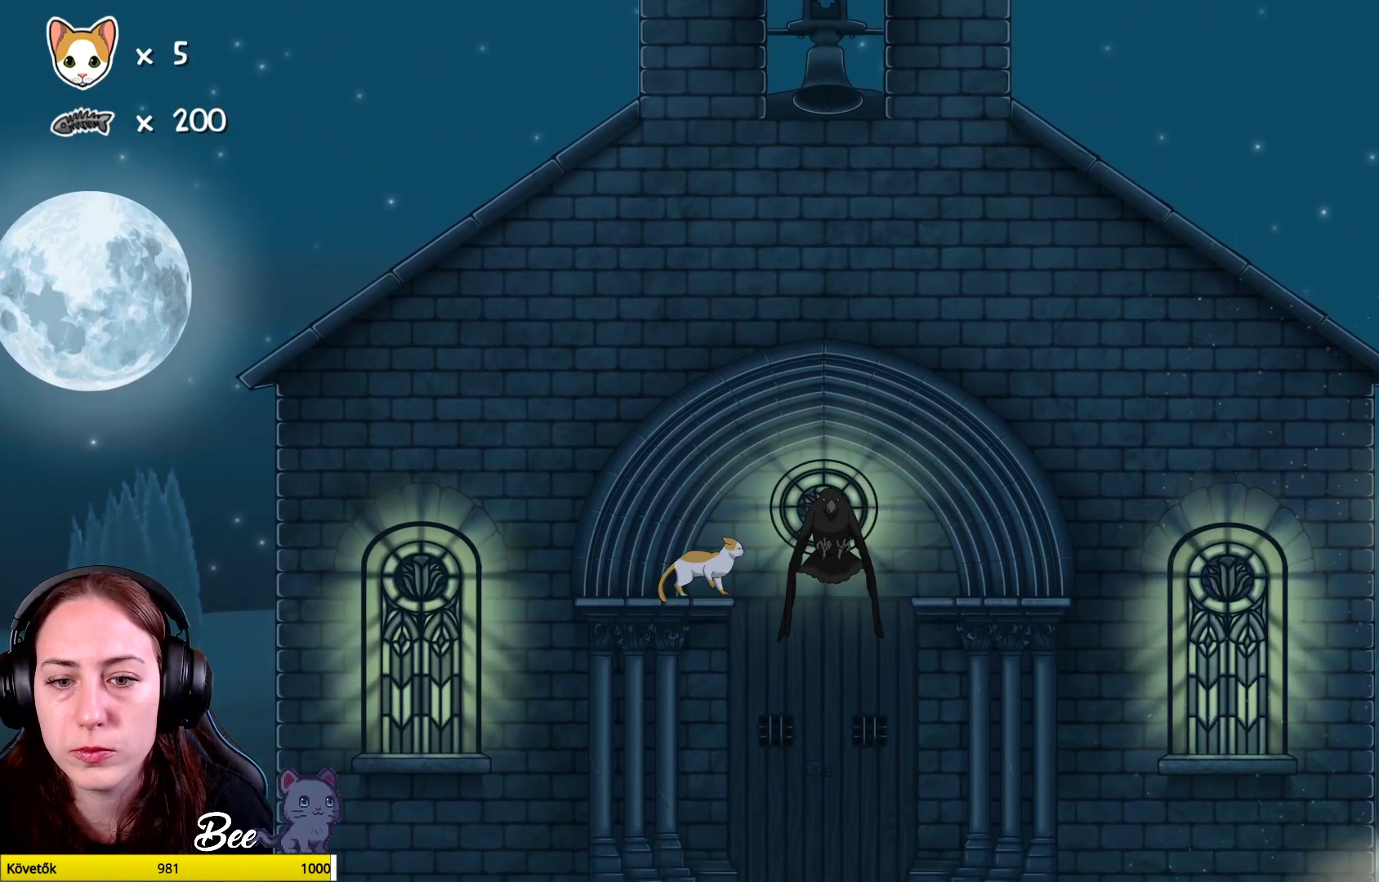
{"buttons": [], "left_stick": "center", "right_stick": "center", "events": [[33, "X", "up"]]}
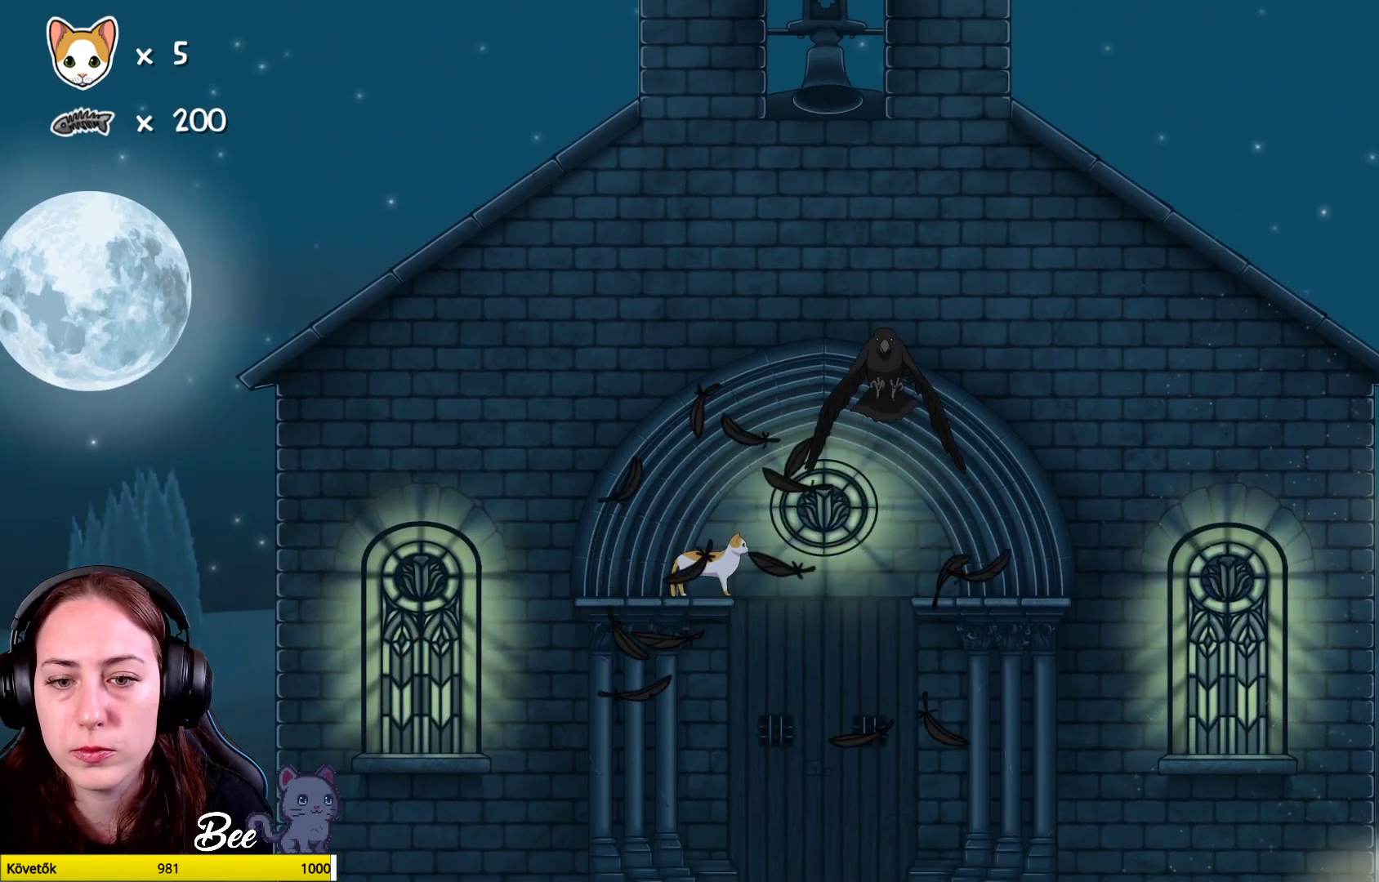
{"buttons": [], "left_stick": "left", "right_stick": "center", "events": [[167, "left_stick", "left"]]}
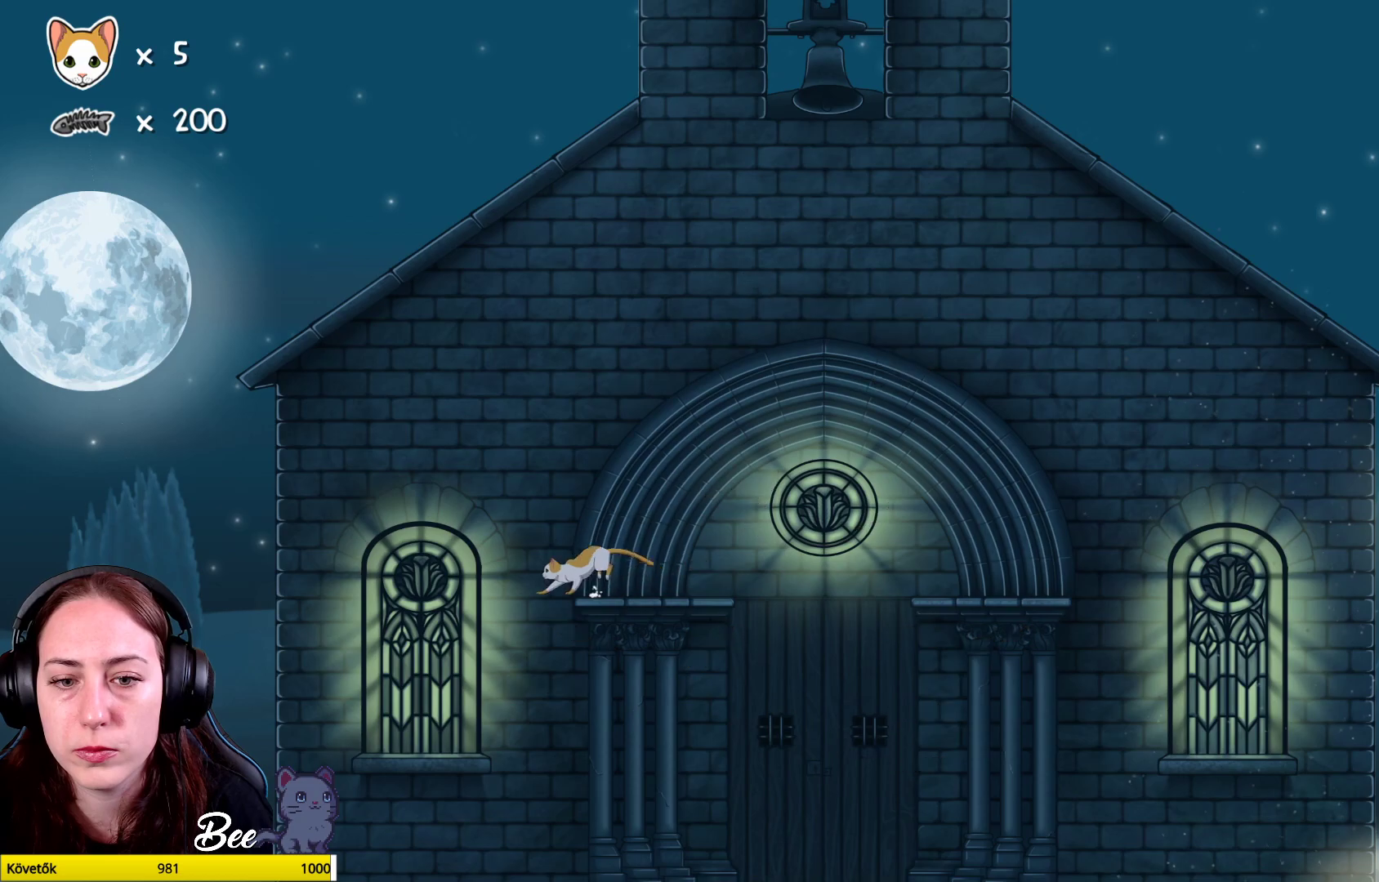
{"buttons": [], "left_stick": "center", "right_stick": "center", "events": [[250, "left_stick", "down-right"], [467, "left_stick", "center"]]}
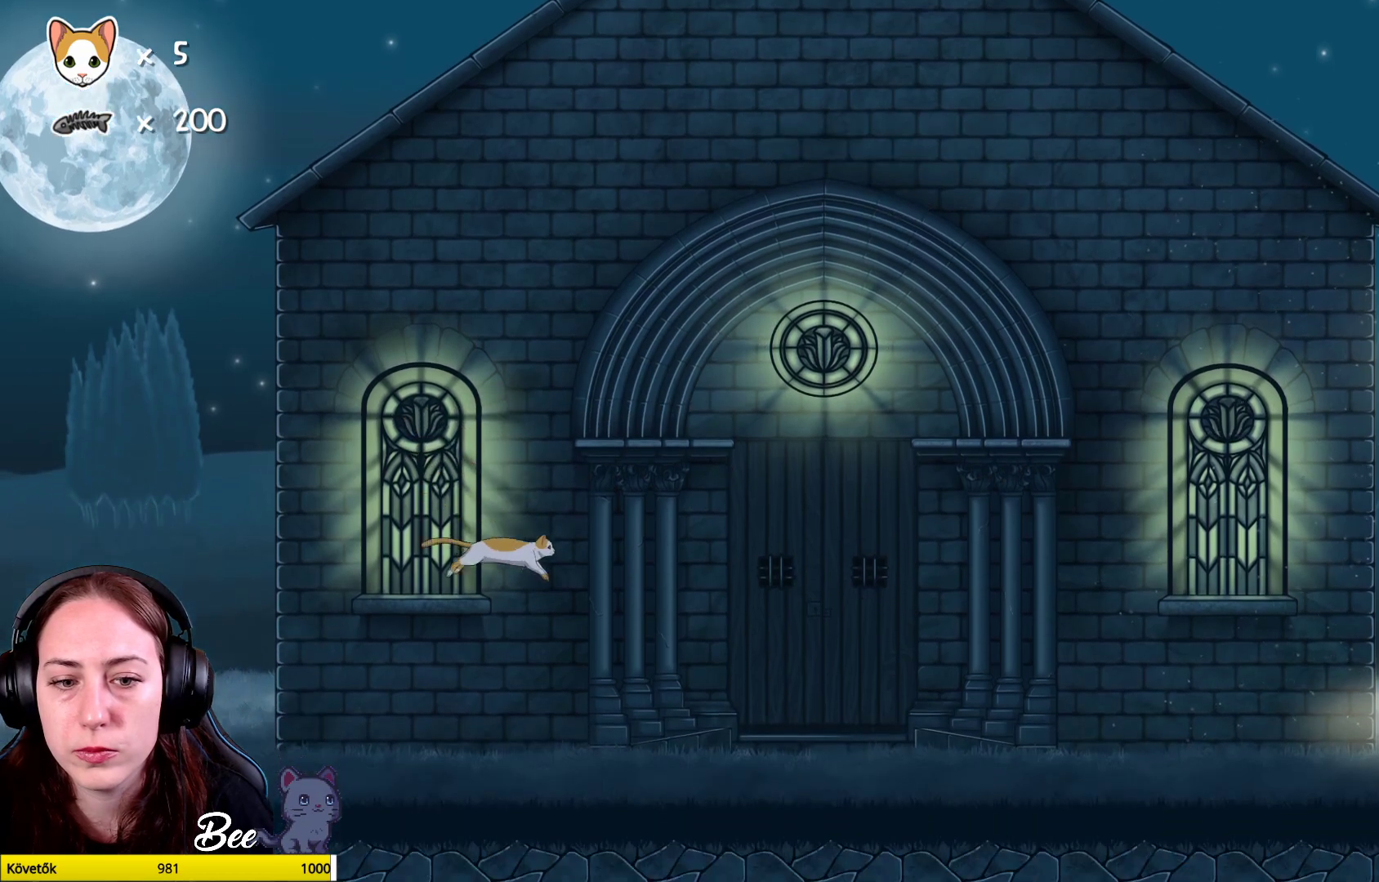
{"buttons": [], "left_stick": "left", "right_stick": "center", "events": [[33, "left_stick", "right"], [150, "left_stick", "left"]]}
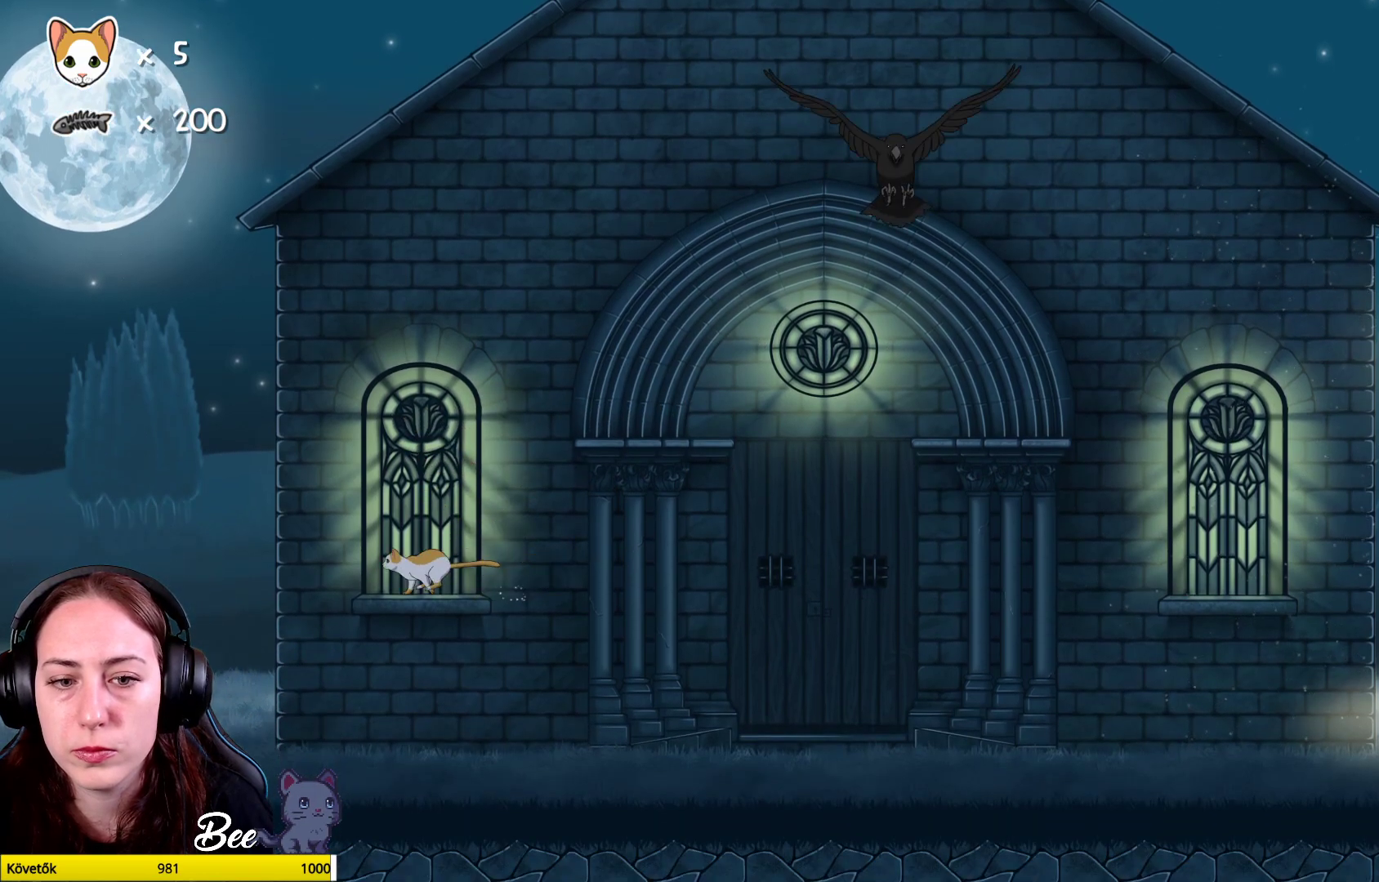
{"buttons": [], "left_stick": "down-right", "right_stick": "center", "events": [[350, "left_stick", "down-right"]]}
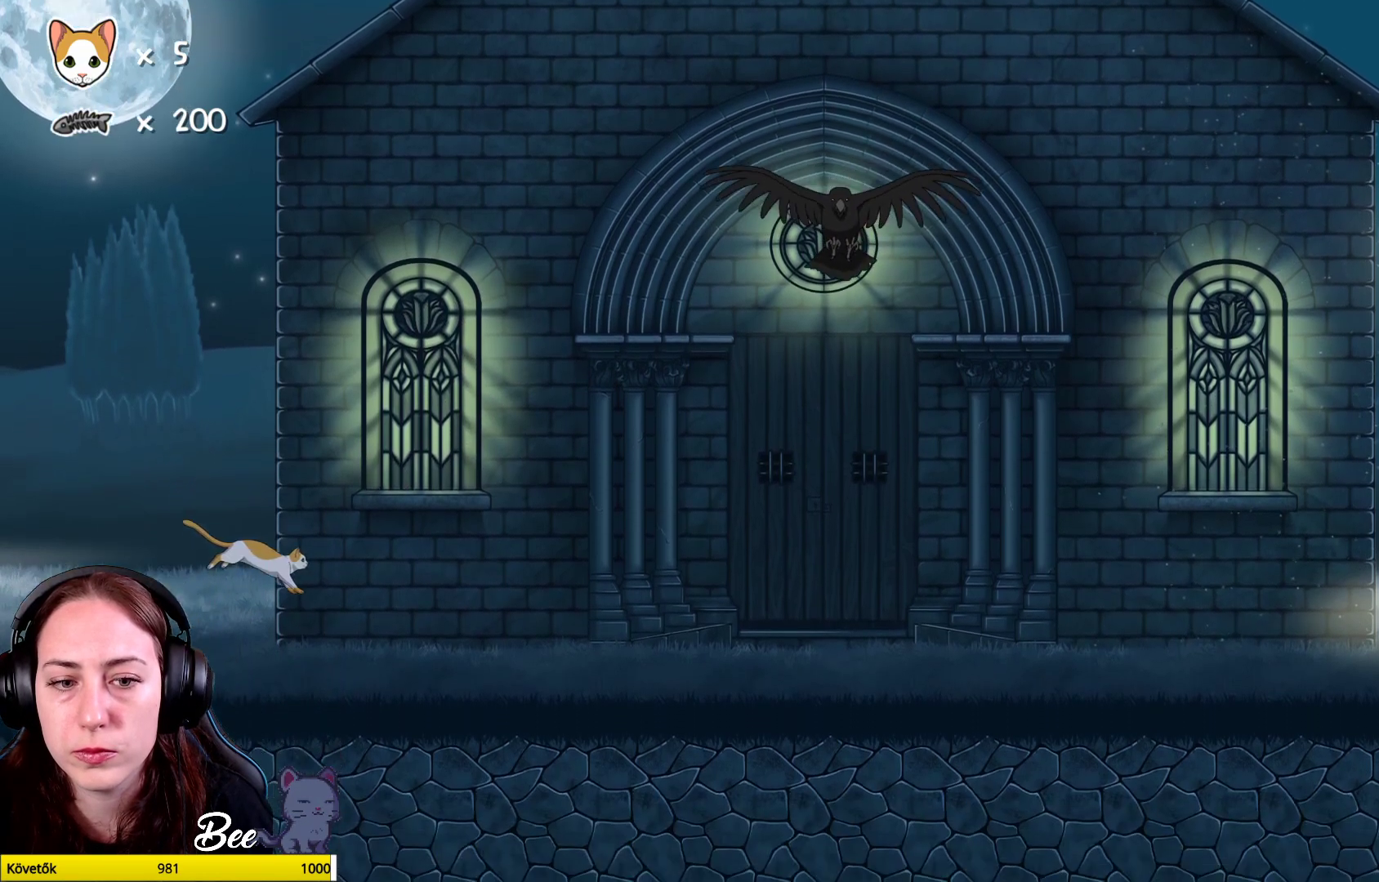
{"buttons": [], "left_stick": "down-right", "right_stick": "center", "events": []}